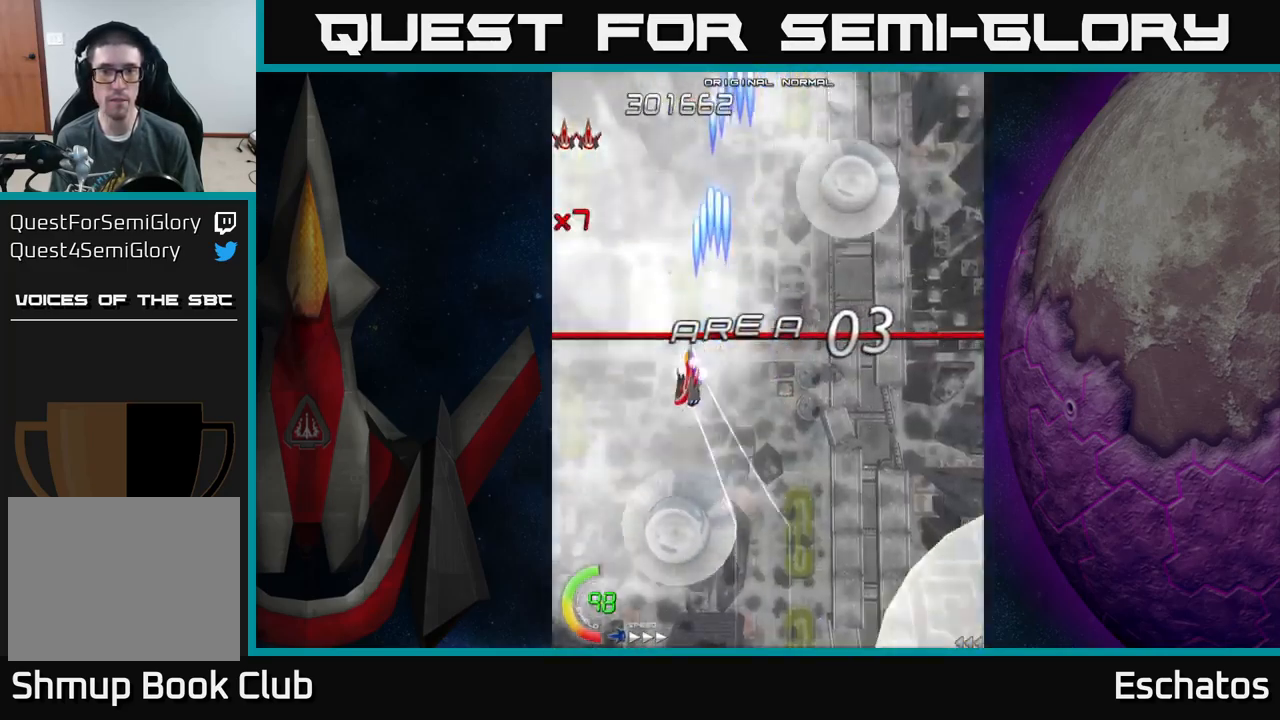
Gameplay with a controller (Xbox layout); each line is a JSON object with the inputs held at the frame after it. "events" lists button and stick changes between this image and that frame as [ms after this image, input, new state], when the widget could be followed in between.
{"buttons": ["A", "DPAD_RIGHT"], "left_stick": "center", "right_stick": "center", "events": [[183, "A", "down"], [183, "DPAD_LEFT", "up"], [200, "X", "up"], [383, "DPAD_RIGHT", "down"]]}
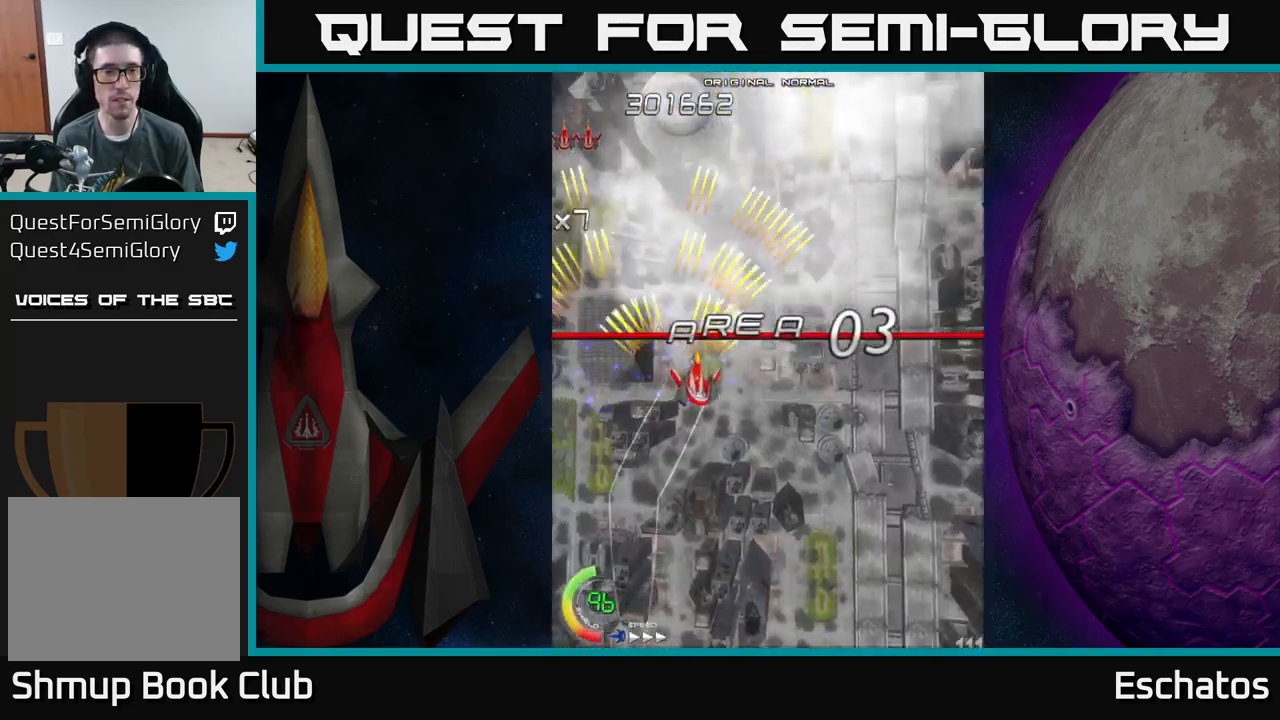
{"buttons": ["A"], "left_stick": "center", "right_stick": "center", "events": [[67, "A", "up"], [67, "DPAD_RIGHT", "up"], [83, "A", "down"]]}
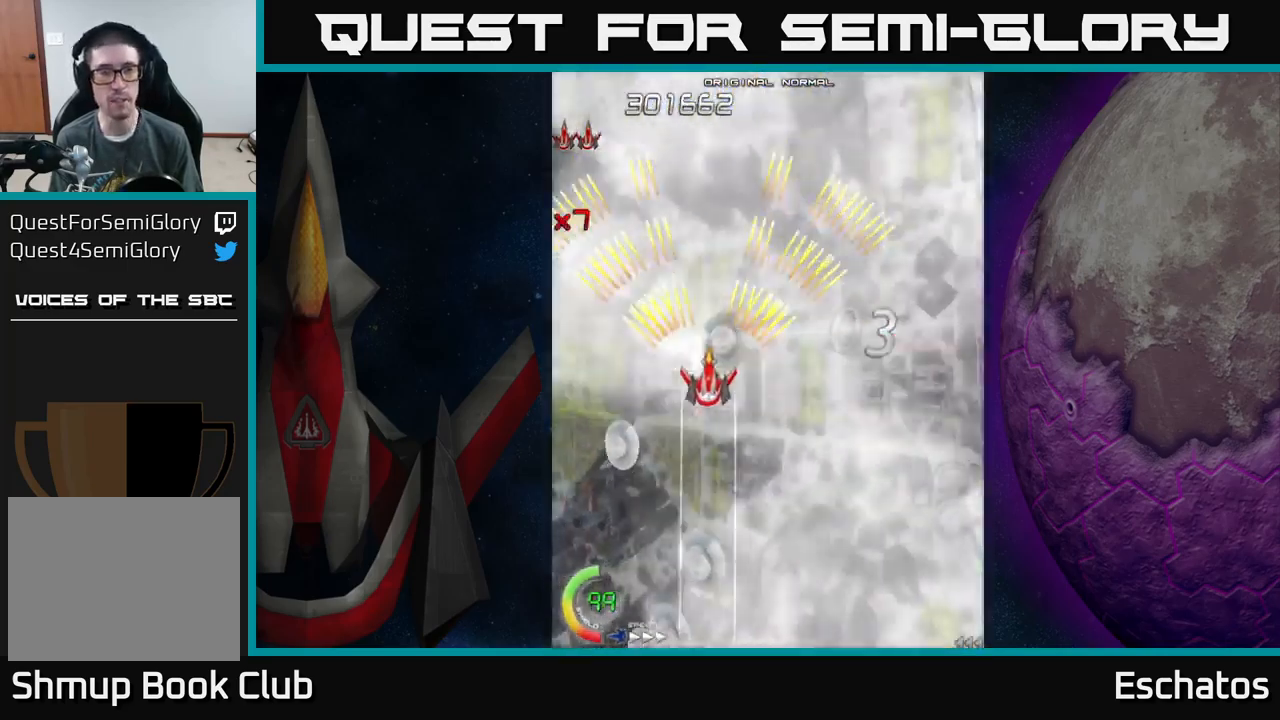
{"buttons": ["A"], "left_stick": "center", "right_stick": "center", "events": []}
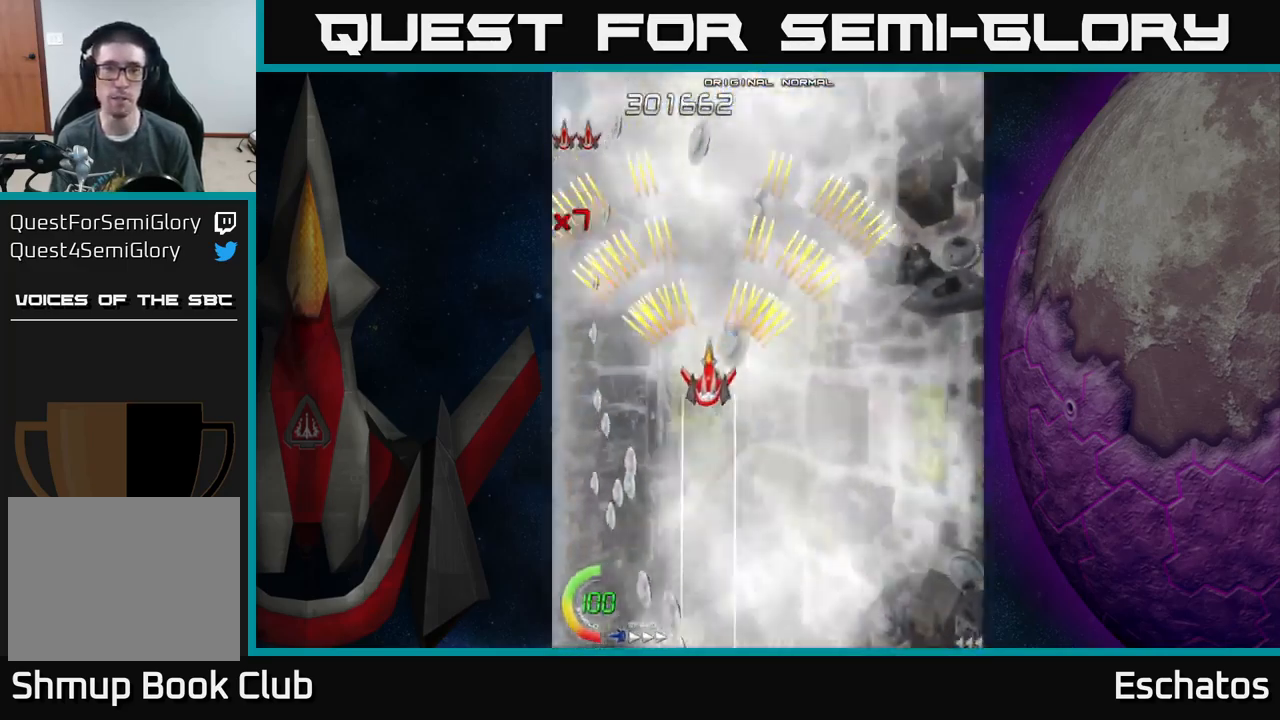
{"buttons": ["A", "DPAD_RIGHT"], "left_stick": "center", "right_stick": "center", "events": [[500, "DPAD_RIGHT", "down"]]}
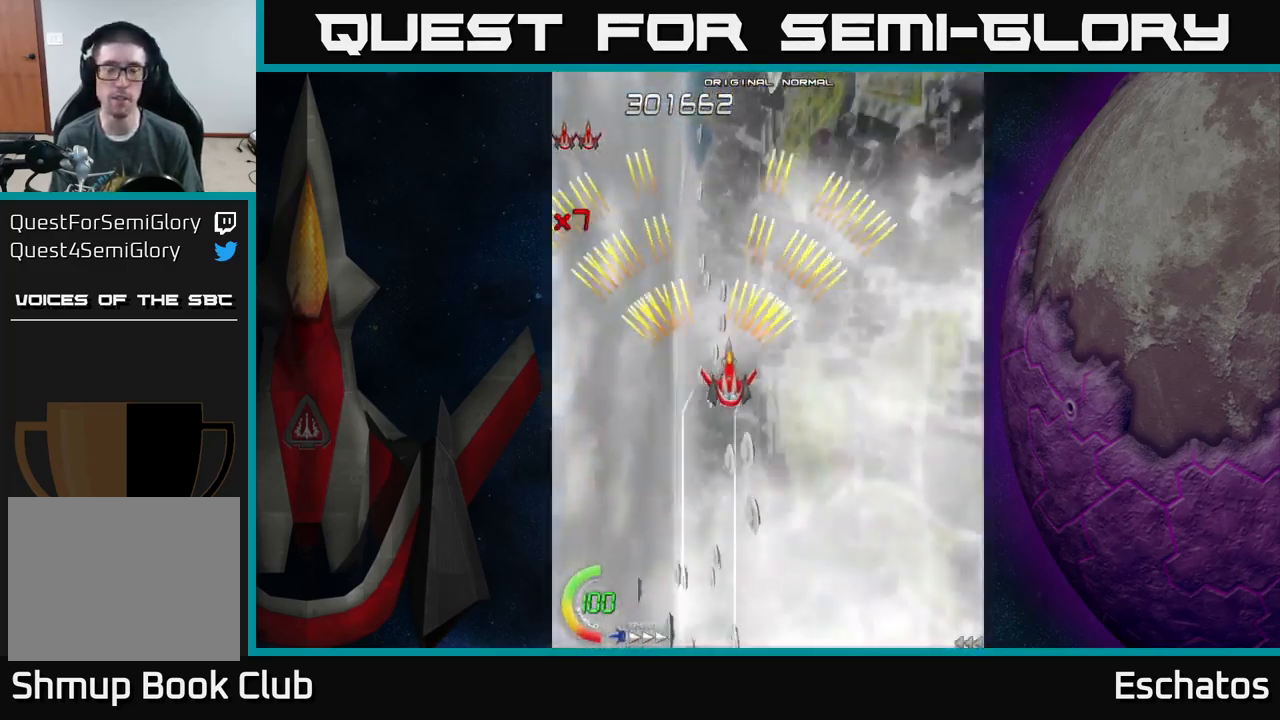
{"buttons": ["A"], "left_stick": "center", "right_stick": "center", "events": [[117, "DPAD_RIGHT", "up"], [183, "DPAD_UP", "down"], [350, "DPAD_UP", "up"]]}
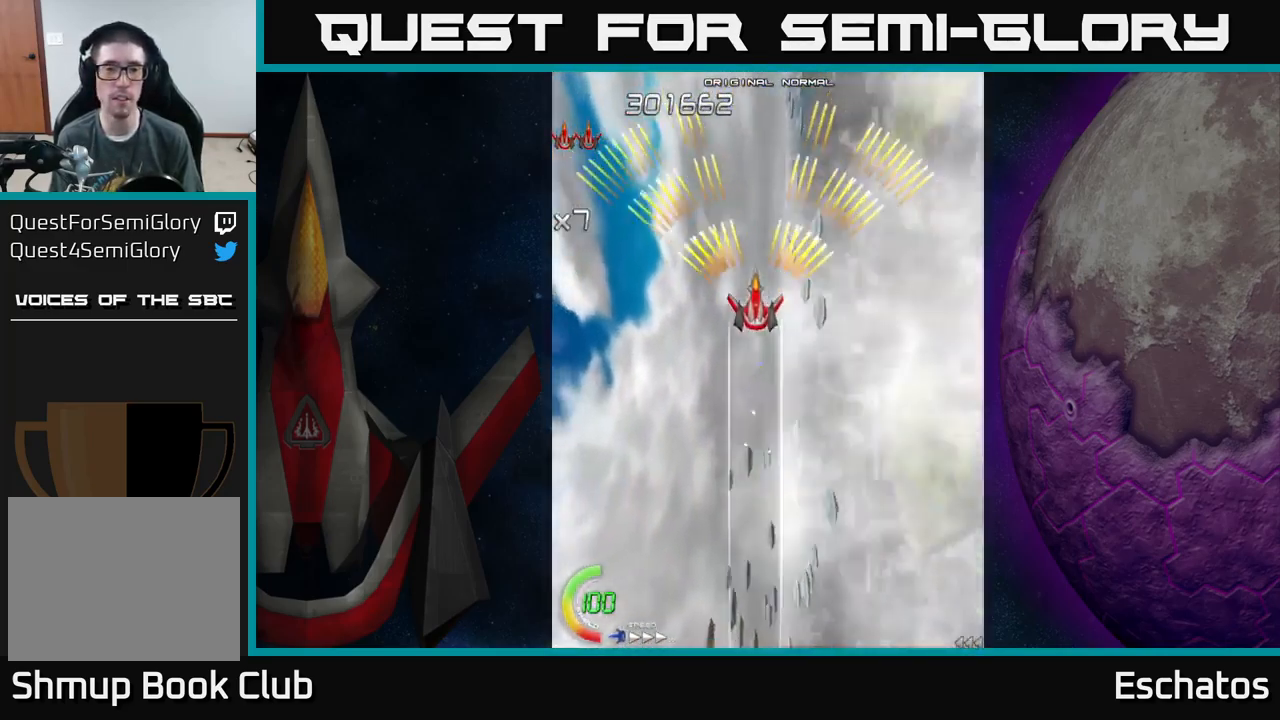
{"buttons": ["A", "DPAD_DOWN"], "left_stick": "center", "right_stick": "center", "events": [[483, "DPAD_DOWN", "down"]]}
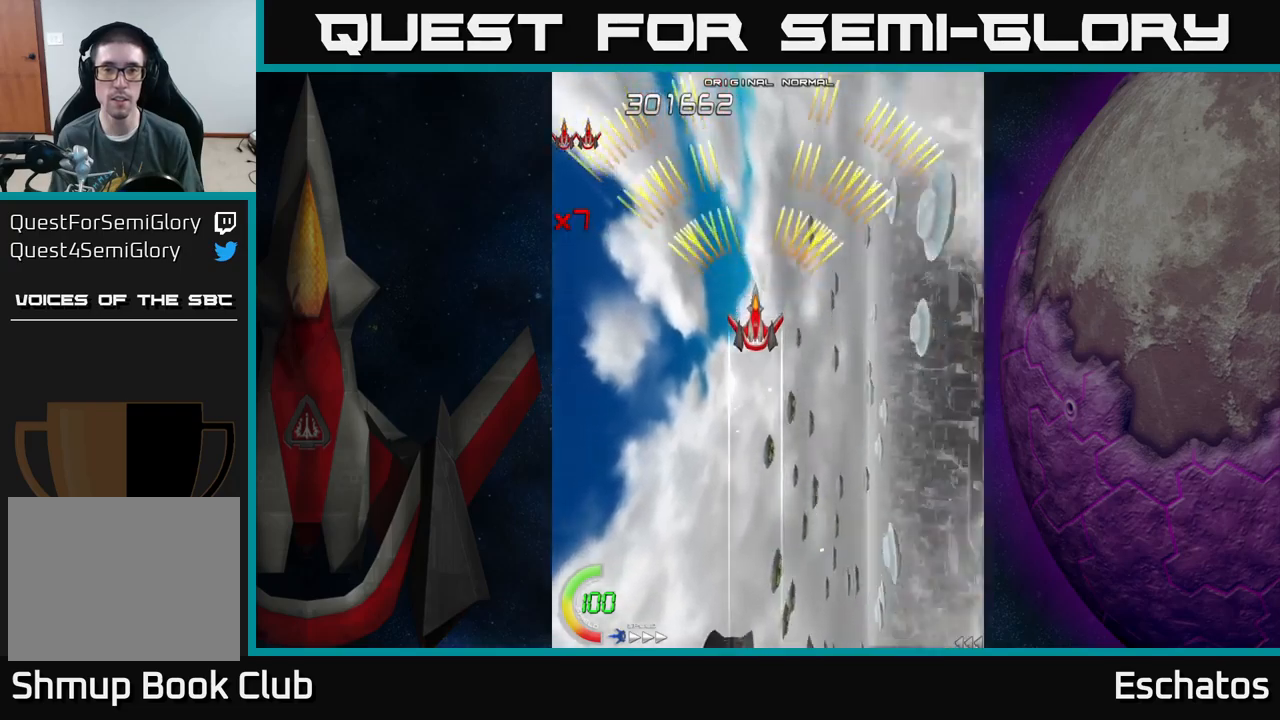
{"buttons": ["A"], "left_stick": "center", "right_stick": "center", "events": [[100, "DPAD_DOWN", "up"]]}
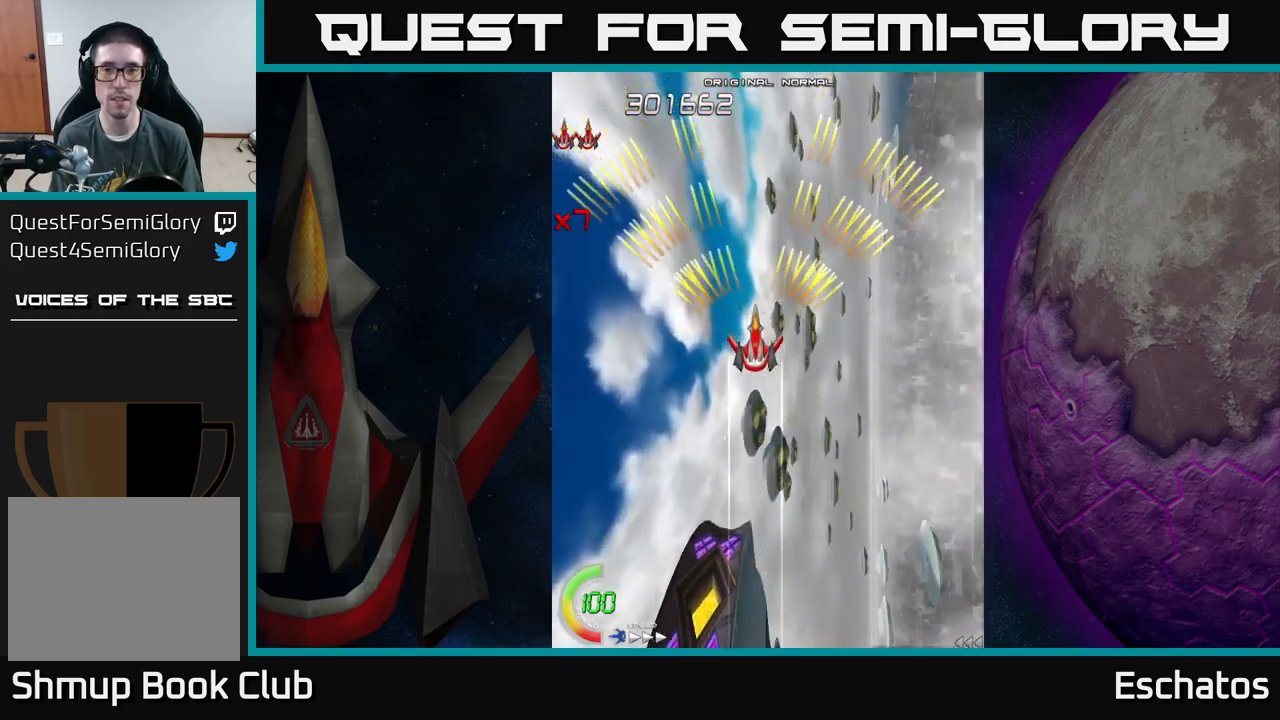
{"buttons": ["A"], "left_stick": "center", "right_stick": "center", "events": []}
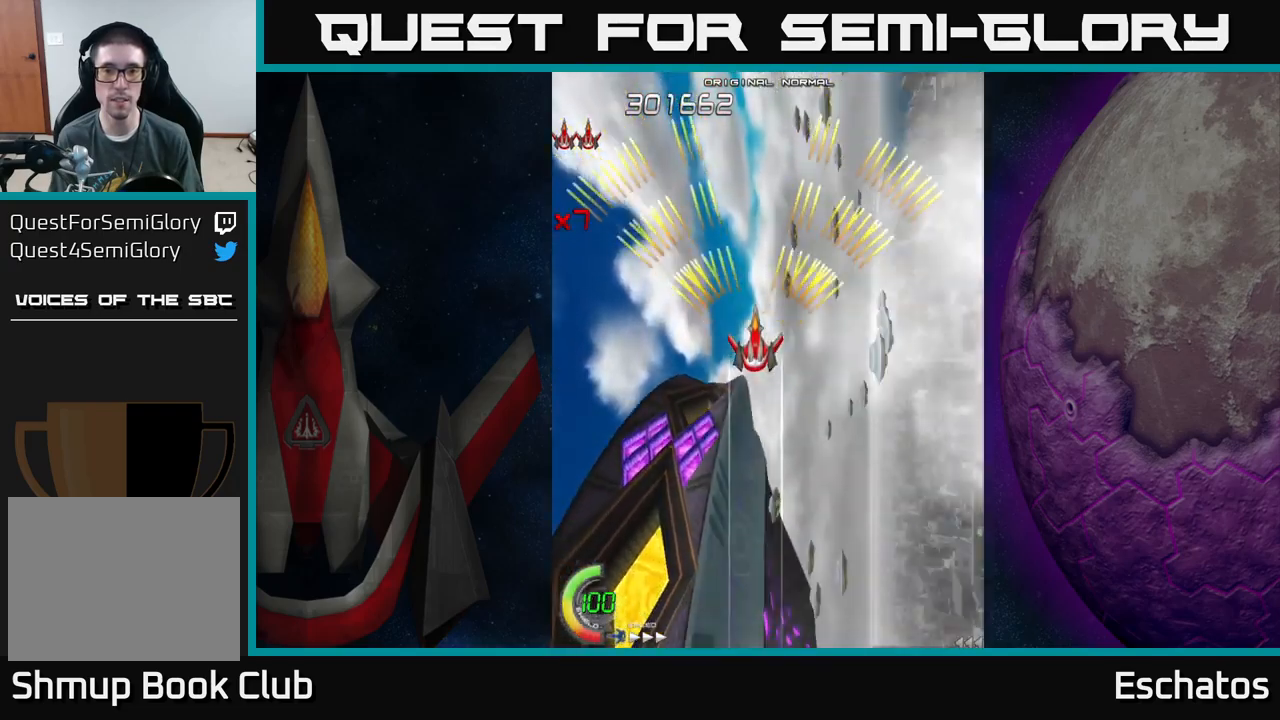
{"buttons": ["A"], "left_stick": "center", "right_stick": "center", "events": []}
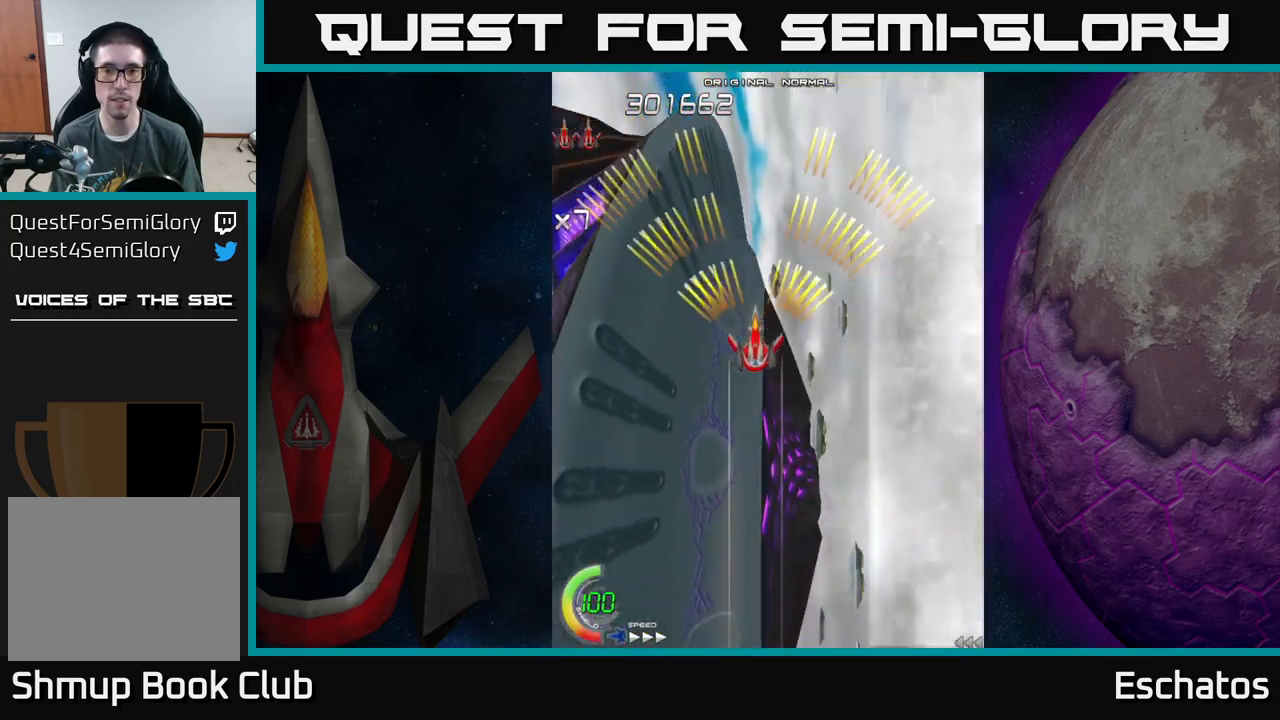
{"buttons": ["A"], "left_stick": "center", "right_stick": "center", "events": []}
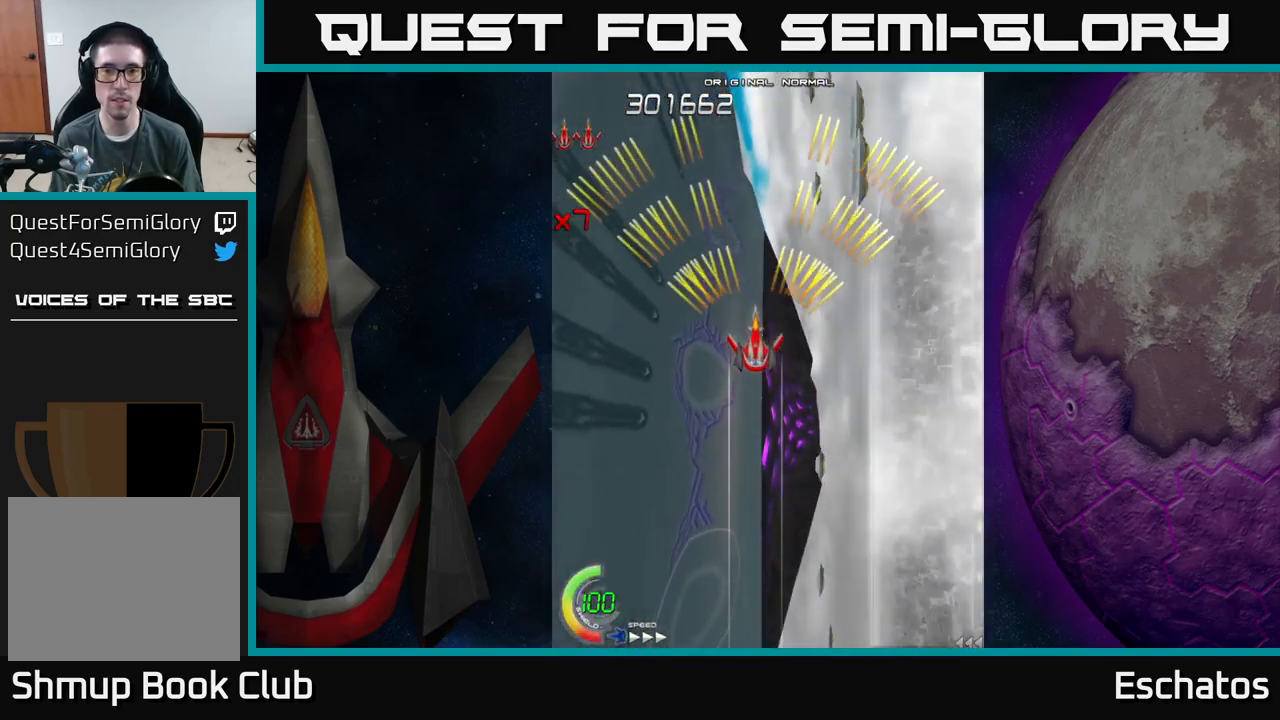
{"buttons": ["A"], "left_stick": "center", "right_stick": "center", "events": []}
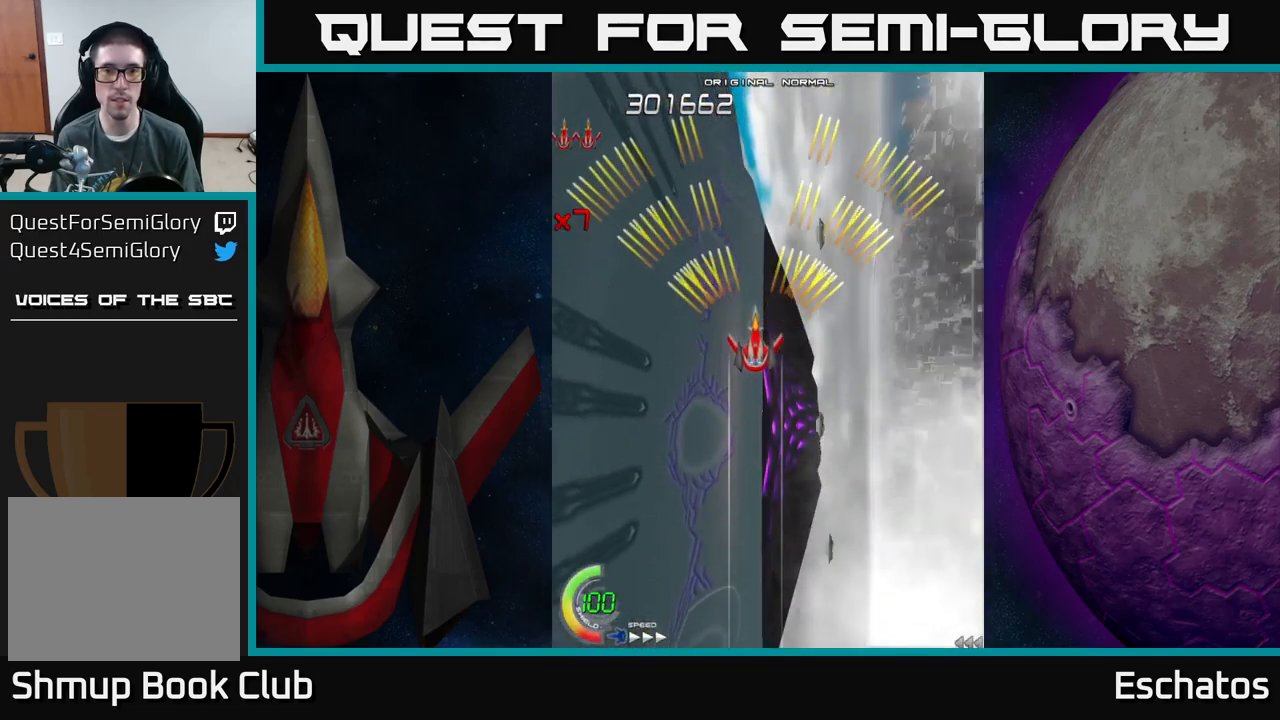
{"buttons": ["A"], "left_stick": "center", "right_stick": "center", "events": [[250, "DPAD_RIGHT", "down"], [267, "DPAD_RIGHT", "up"]]}
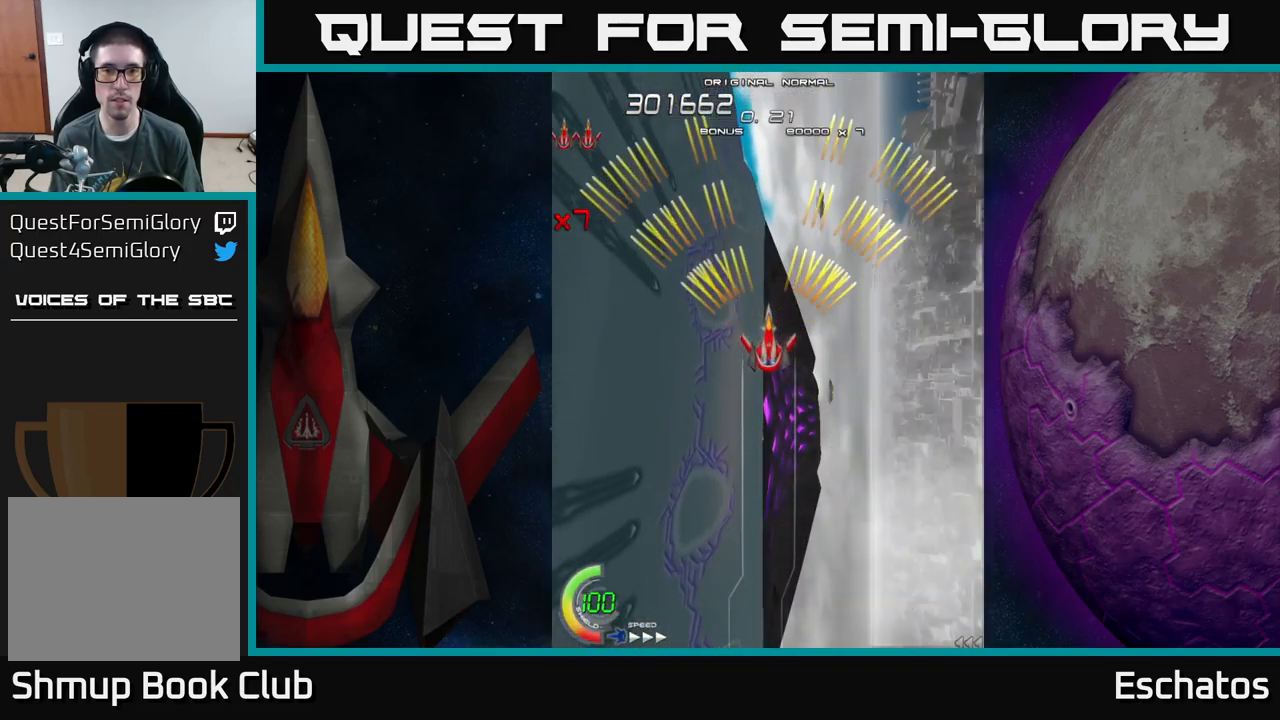
{"buttons": ["A"], "left_stick": "center", "right_stick": "center", "events": [[317, "DPAD_UP", "down"], [350, "DPAD_UP", "up"]]}
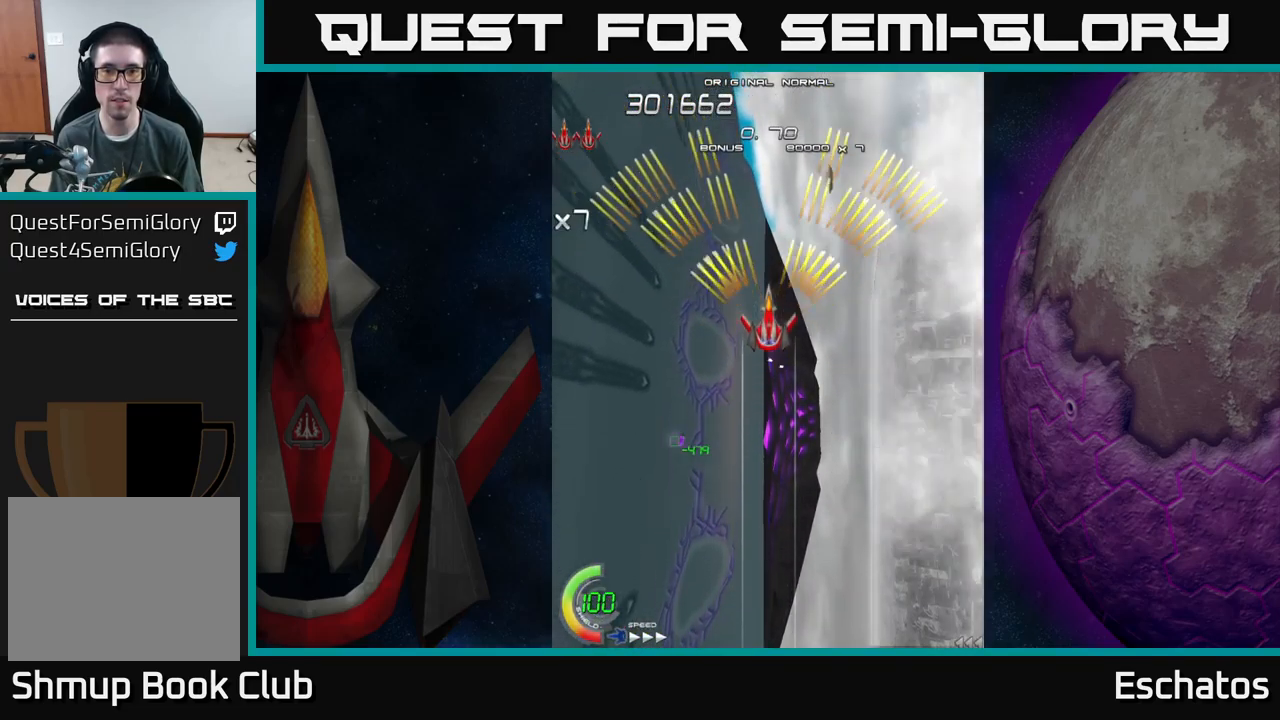
{"buttons": ["A"], "left_stick": "center", "right_stick": "center", "events": []}
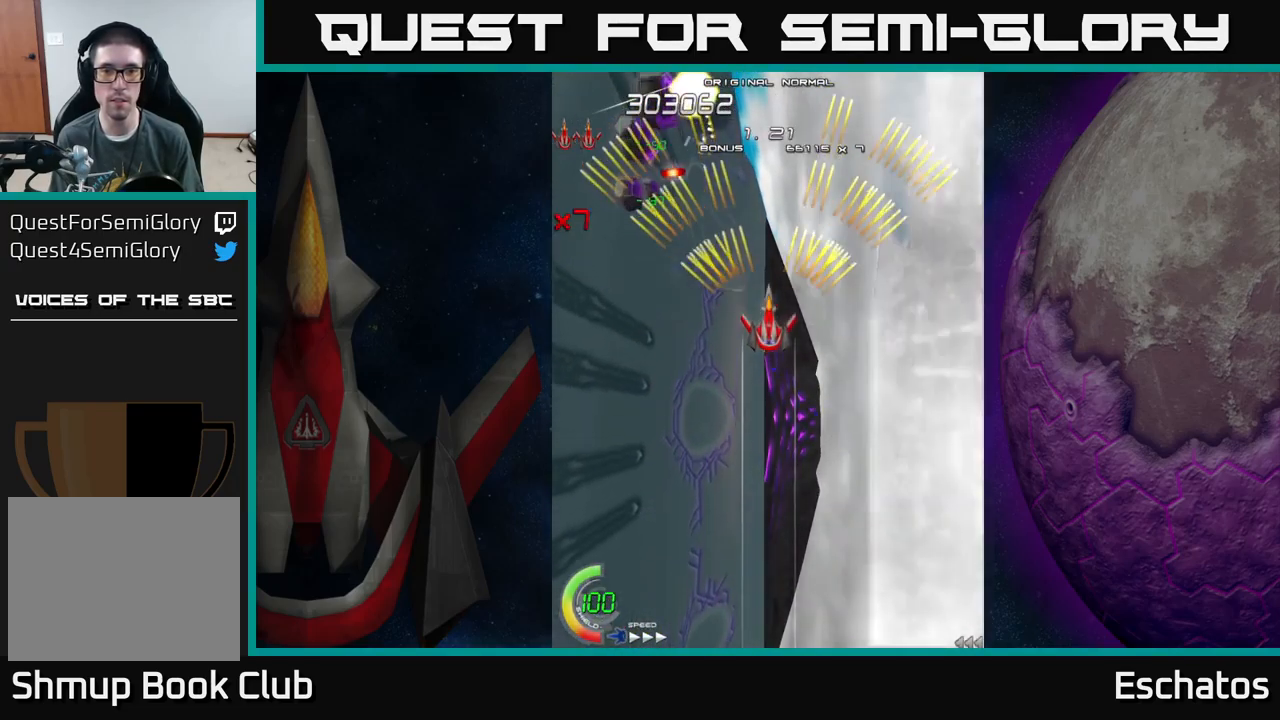
{"buttons": ["A"], "left_stick": "center", "right_stick": "center", "events": []}
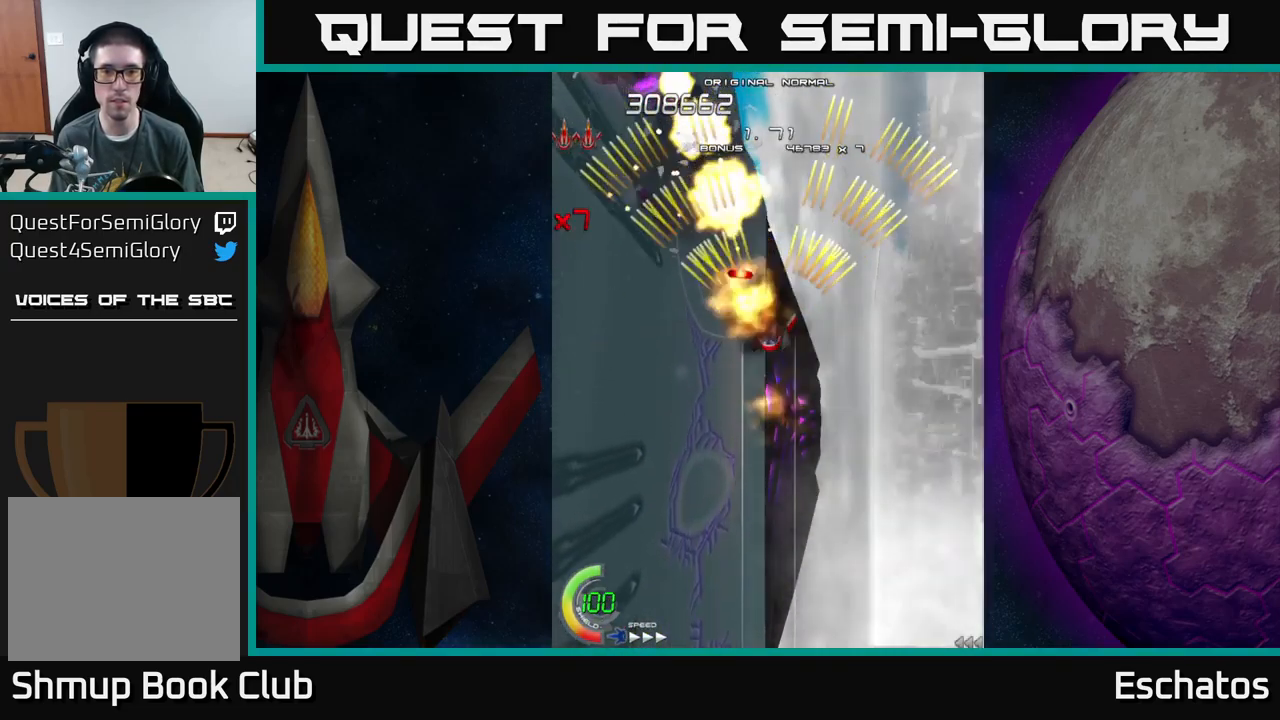
{"buttons": ["A"], "left_stick": "center", "right_stick": "center", "events": [[50, "DPAD_DOWN", "down"], [167, "DPAD_DOWN", "up"]]}
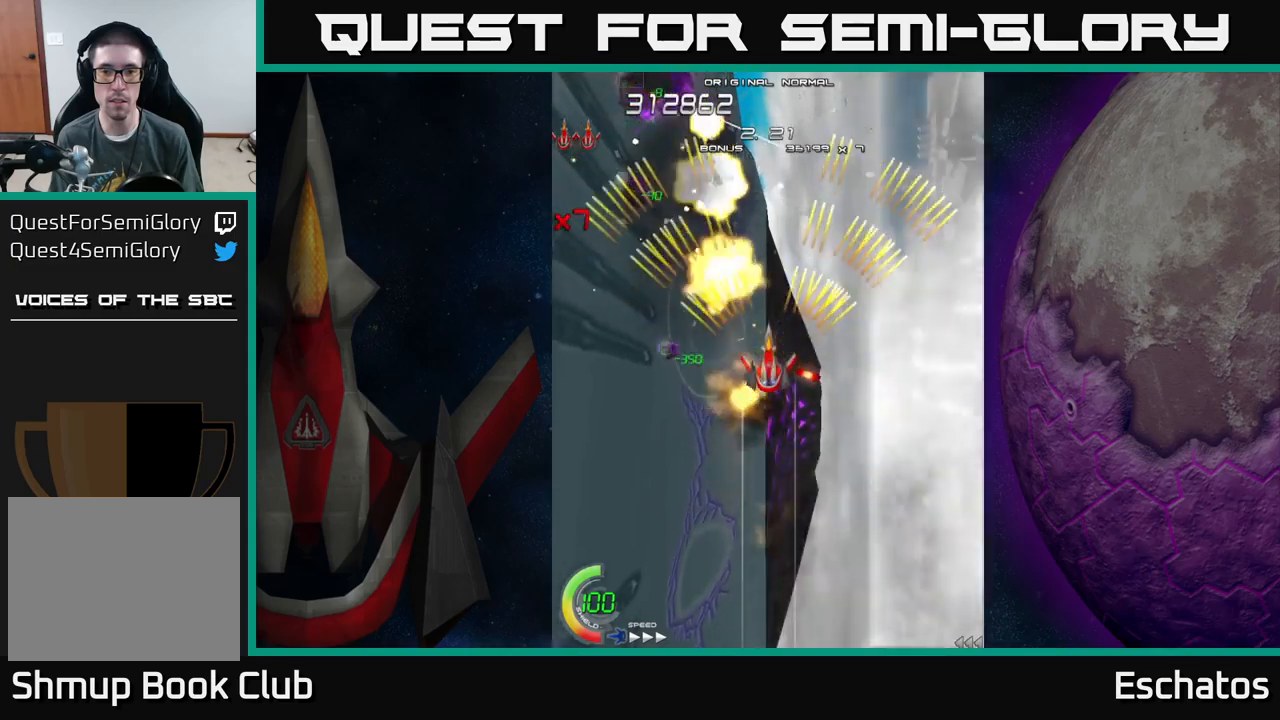
{"buttons": ["A"], "left_stick": "center", "right_stick": "center", "events": [[166, "DPAD_UP", "down"], [216, "DPAD_UP", "up"]]}
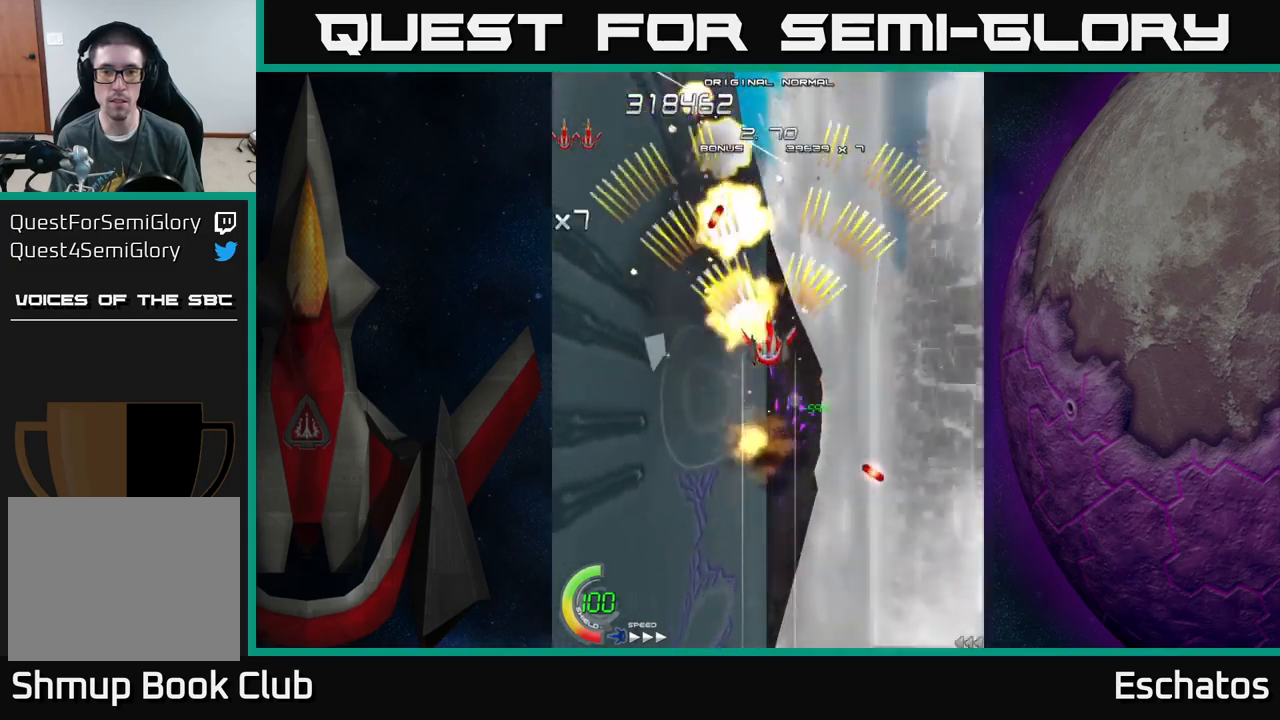
{"buttons": ["A"], "left_stick": "center", "right_stick": "center", "events": [[300, "DPAD_UP", "down"], [383, "DPAD_UP", "up"]]}
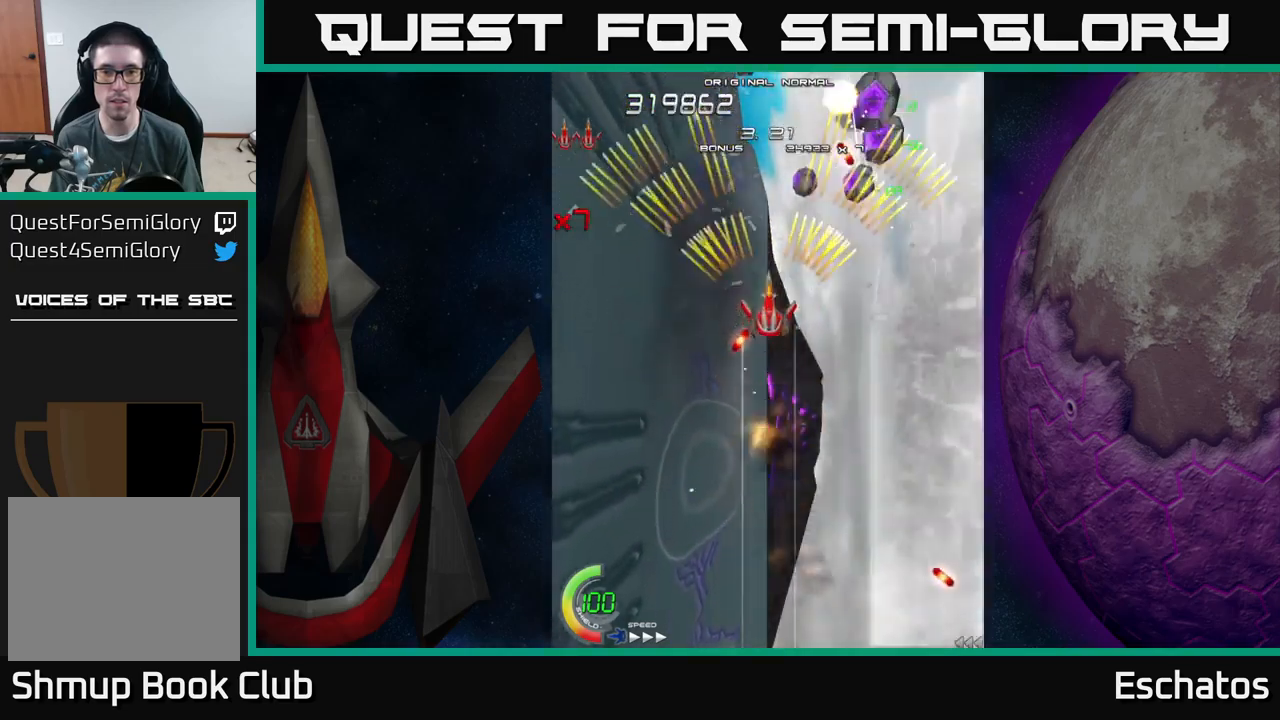
{"buttons": ["A", "DPAD_LEFT"], "left_stick": "center", "right_stick": "center", "events": [[483, "DPAD_LEFT", "down"]]}
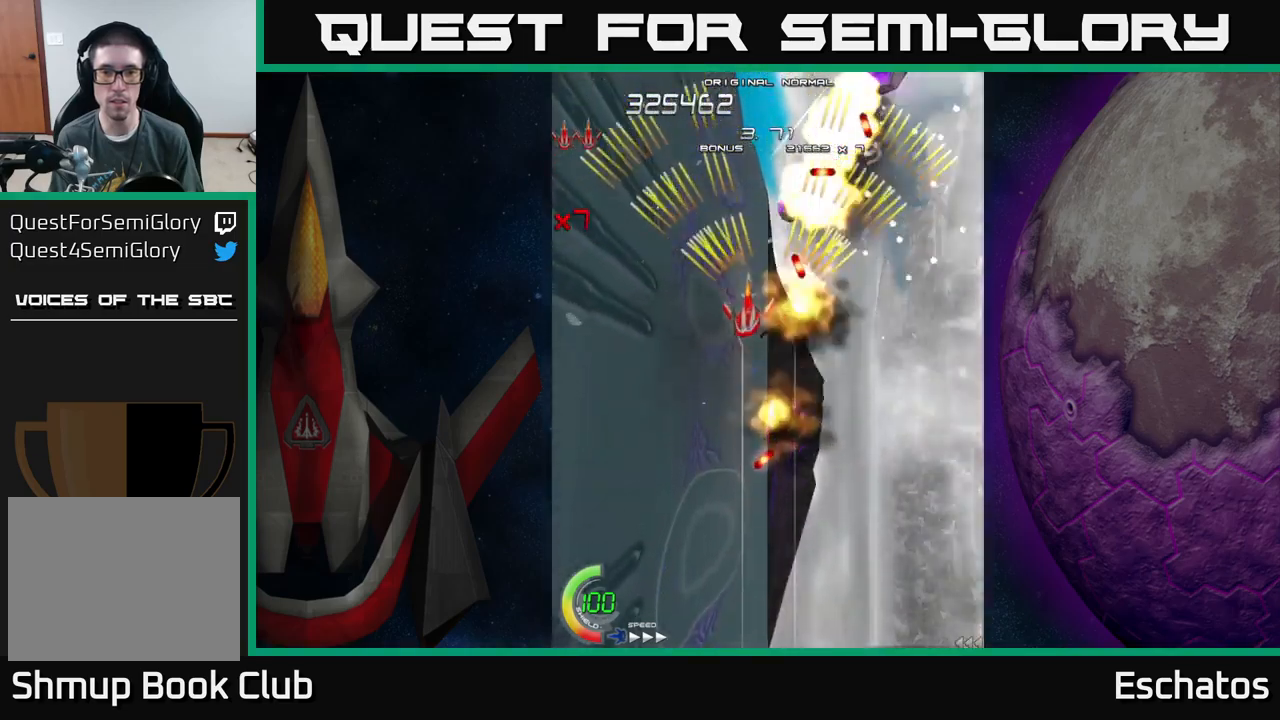
{"buttons": ["A"], "left_stick": "center", "right_stick": "center", "events": [[50, "DPAD_UP", "down"], [116, "DPAD_LEFT", "up"], [200, "DPAD_UP", "up"], [350, "DPAD_DOWN", "down"], [450, "DPAD_DOWN", "up"]]}
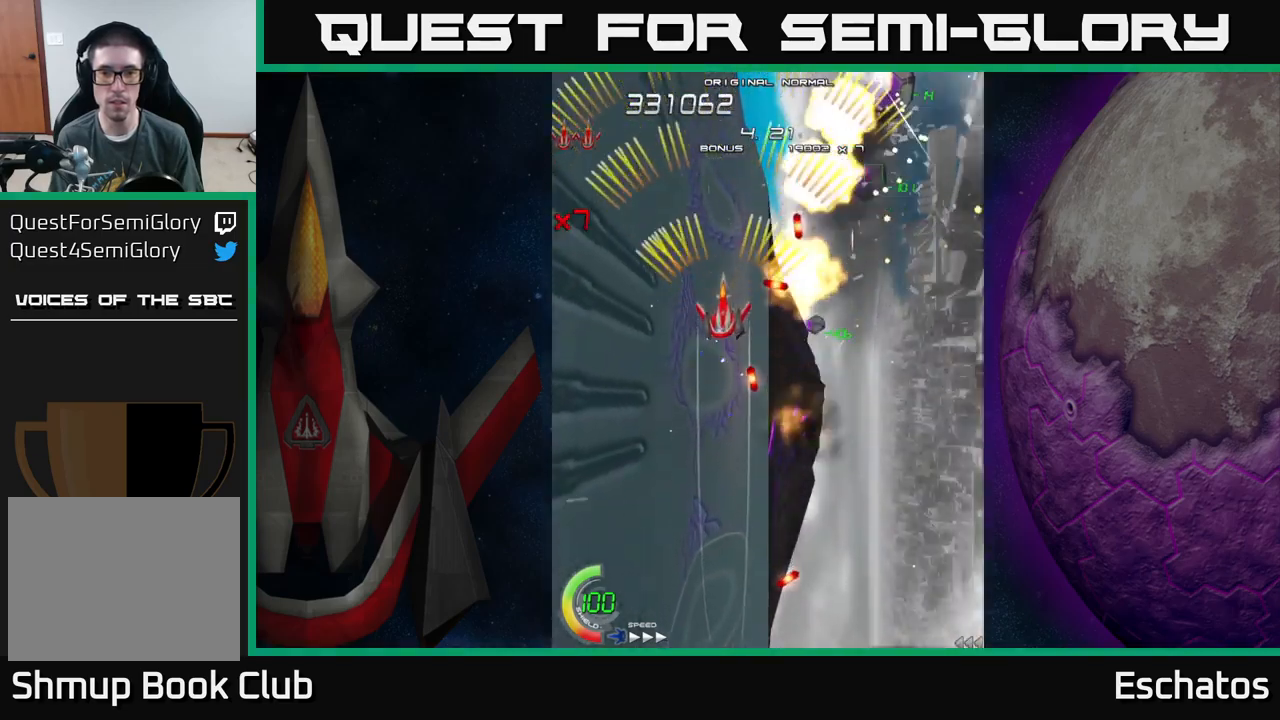
{"buttons": ["A", "DPAD_UP"], "left_stick": "center", "right_stick": "center", "events": [[100, "DPAD_DOWN", "down"], [233, "DPAD_RIGHT", "down"], [266, "DPAD_DOWN", "up"], [466, "DPAD_RIGHT", "up"], [483, "DPAD_UP", "down"]]}
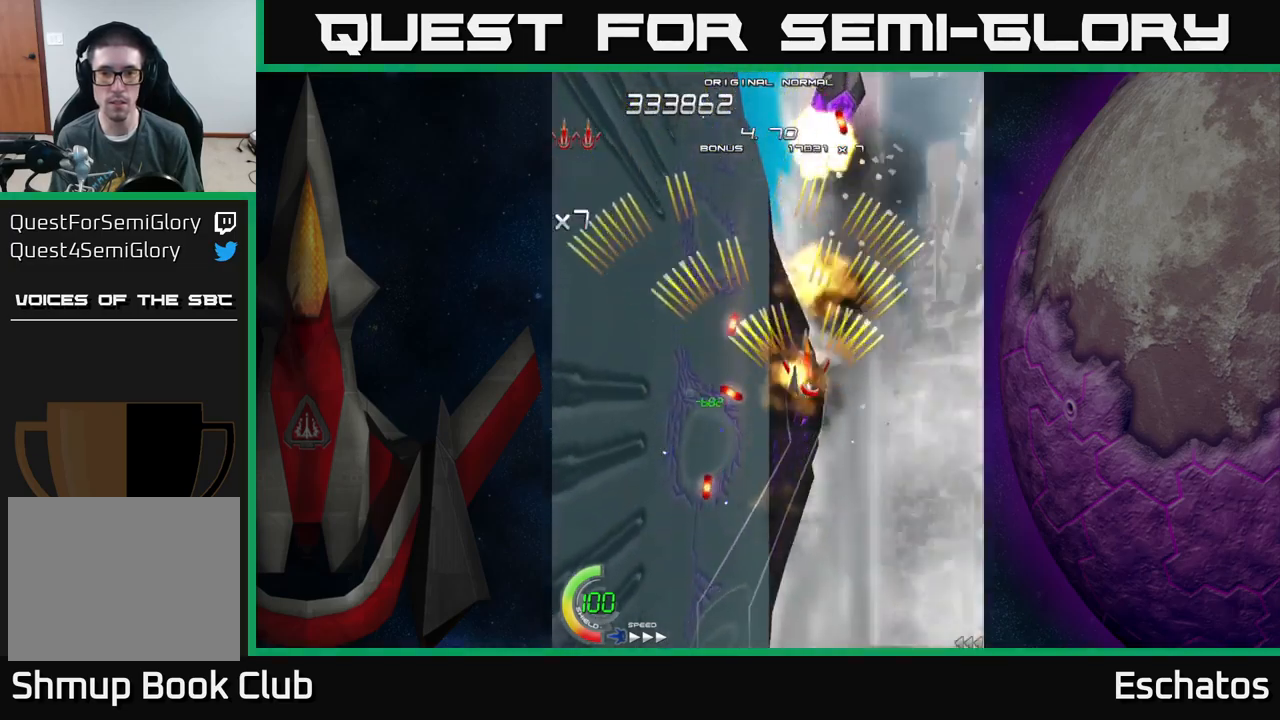
{"buttons": ["A", "DPAD_DOWN"], "left_stick": "center", "right_stick": "center", "events": [[83, "DPAD_LEFT", "down"], [183, "DPAD_UP", "up"], [233, "DPAD_LEFT", "up"], [383, "DPAD_DOWN", "down"]]}
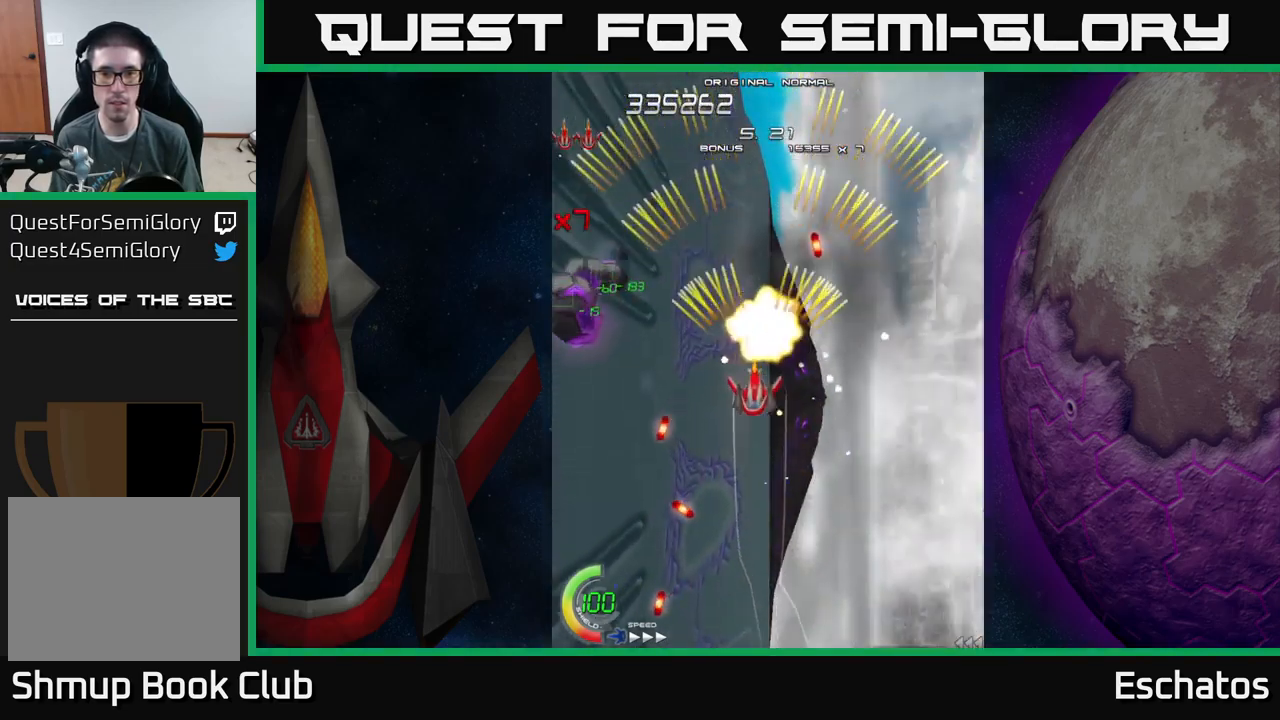
{"buttons": ["A"], "left_stick": "center", "right_stick": "center", "events": [[33, "DPAD_LEFT", "down"], [183, "DPAD_LEFT", "up"], [283, "DPAD_DOWN", "up"]]}
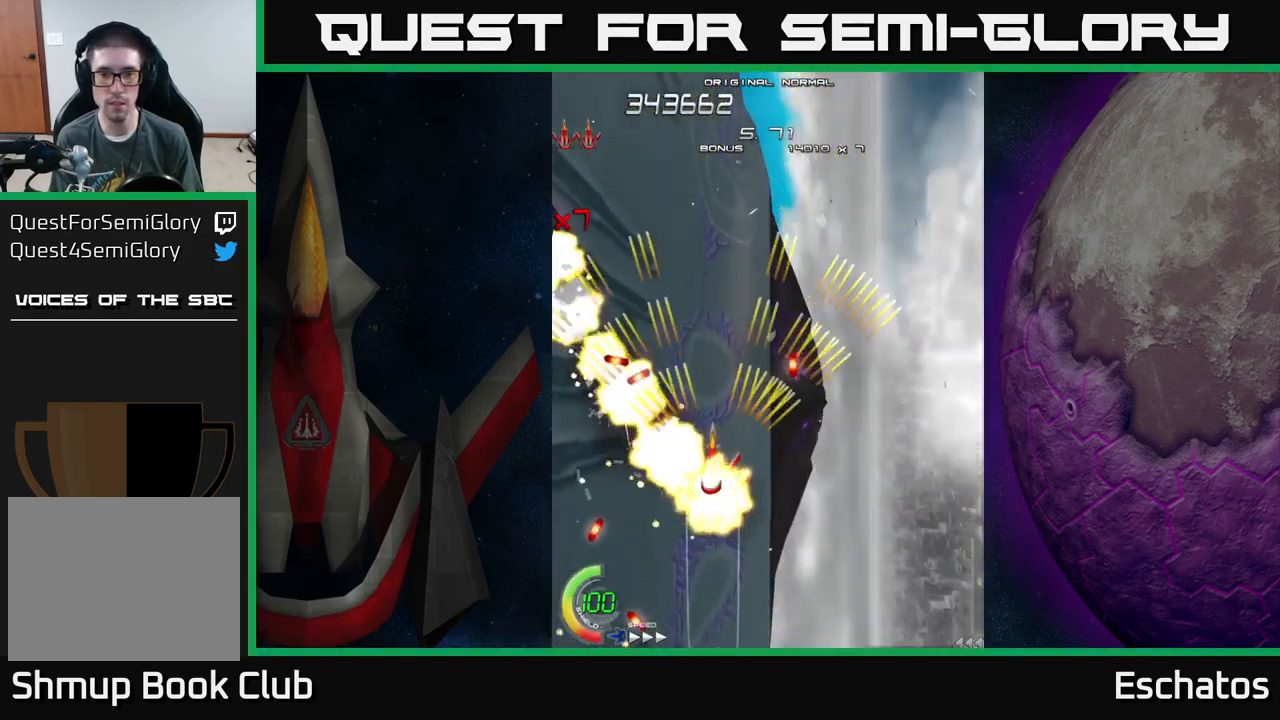
{"buttons": ["A"], "left_stick": "center", "right_stick": "center", "events": [[333, "DPAD_LEFT", "down"], [350, "DPAD_DOWN", "down"], [416, "DPAD_LEFT", "up"], [466, "DPAD_DOWN", "up"]]}
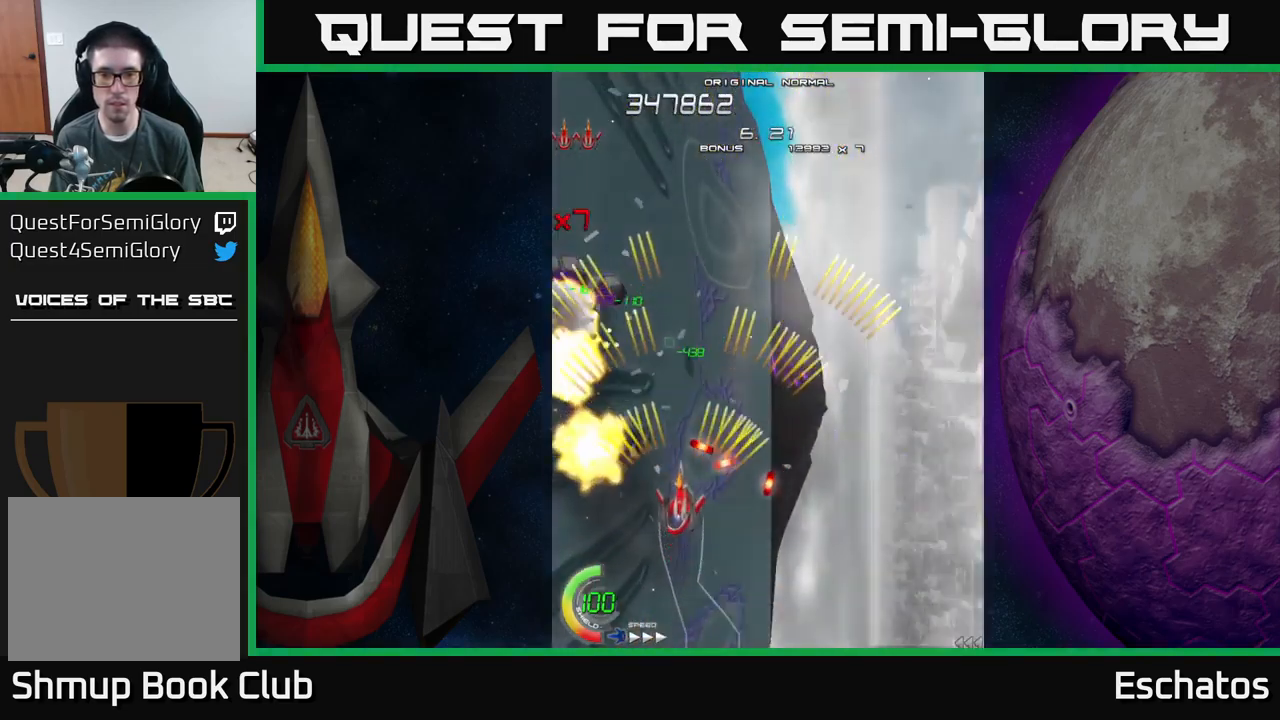
{"buttons": ["A"], "left_stick": "center", "right_stick": "center", "events": [[183, "DPAD_UP", "down"], [283, "DPAD_UP", "up"]]}
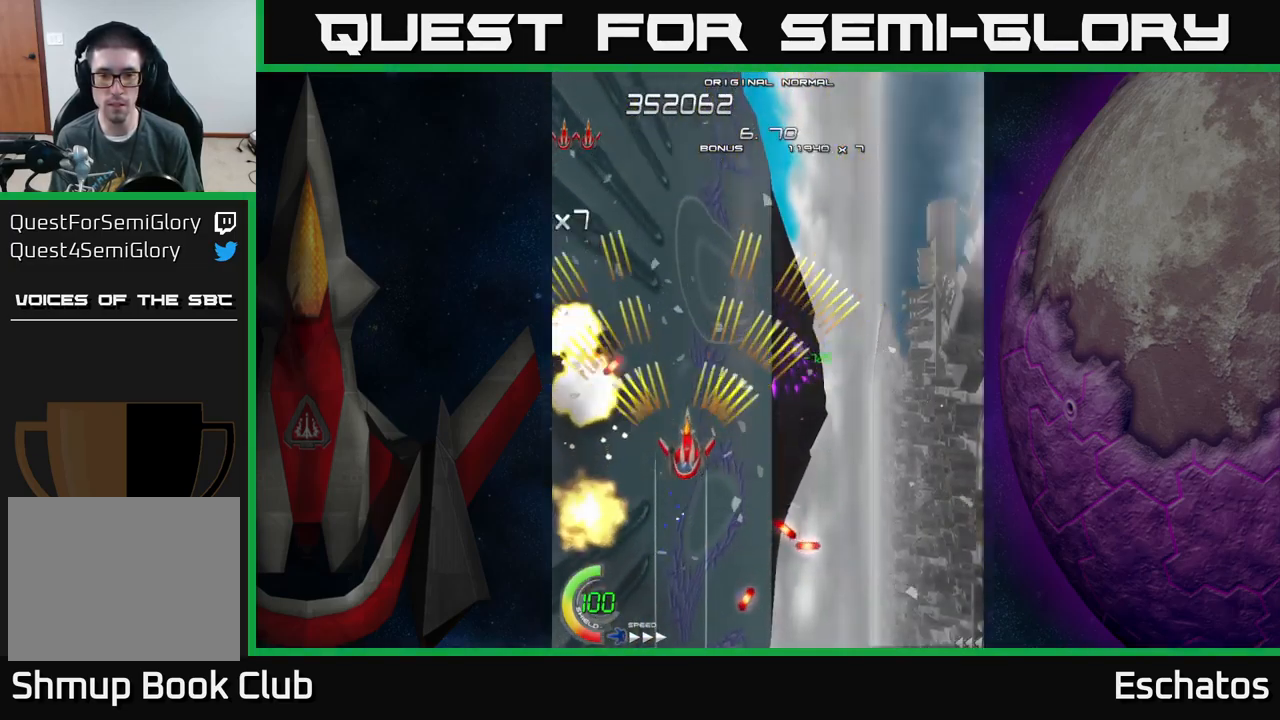
{"buttons": ["A", "DPAD_UP"], "left_stick": "center", "right_stick": "center", "events": [[16, "DPAD_RIGHT", "down"], [483, "DPAD_RIGHT", "up"], [483, "DPAD_UP", "down"]]}
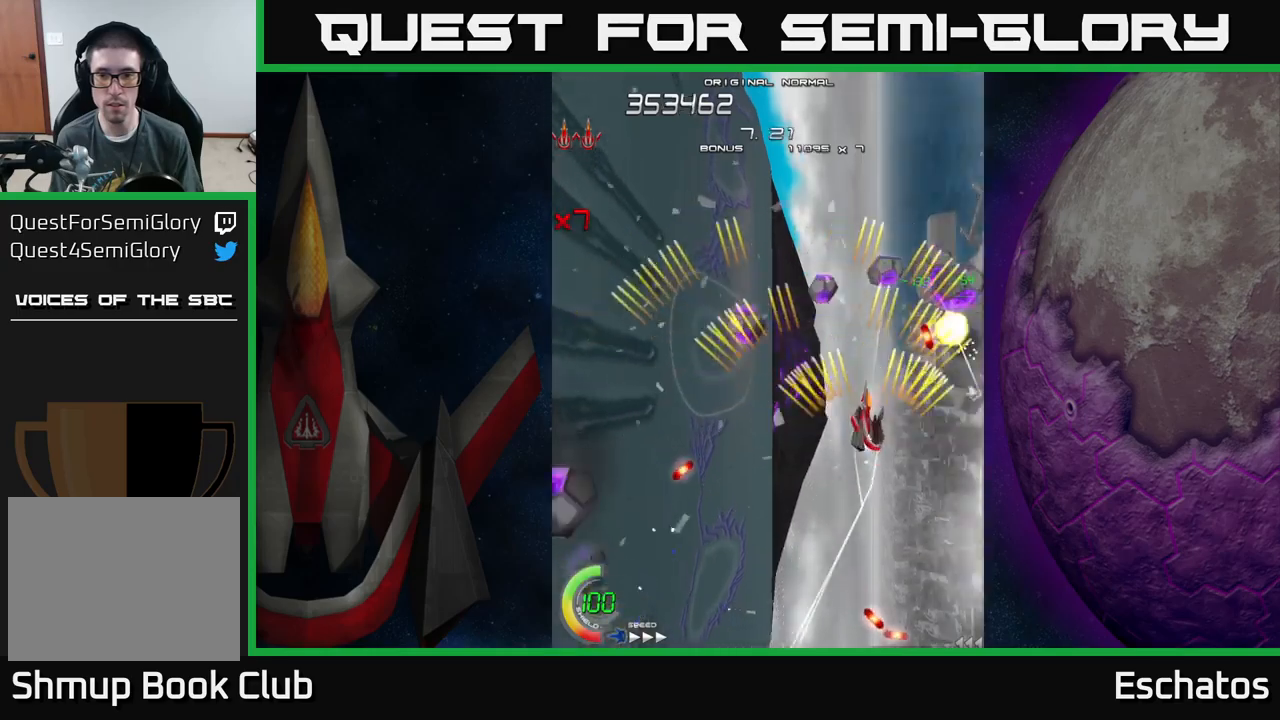
{"buttons": ["A"], "left_stick": "center", "right_stick": "center", "events": [[50, "DPAD_UP", "up"], [267, "DPAD_DOWN", "down"], [300, "DPAD_LEFT", "down"], [333, "DPAD_LEFT", "up"], [417, "DPAD_DOWN", "up"]]}
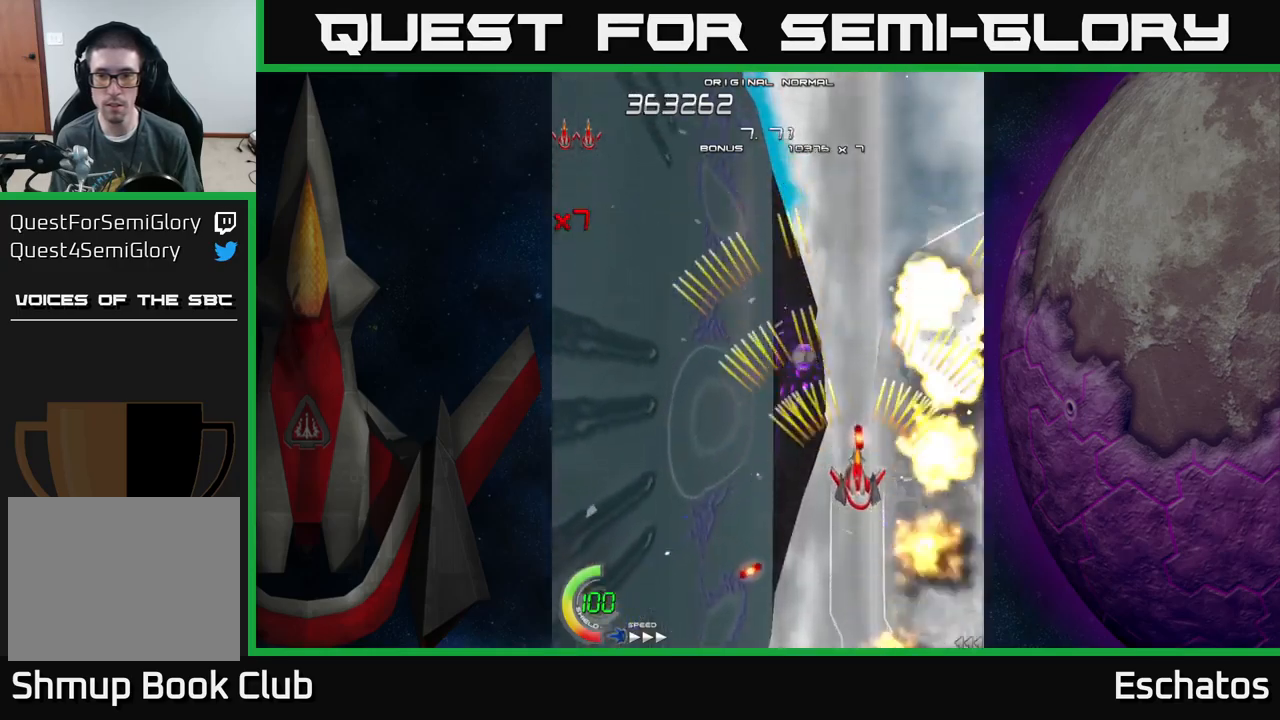
{"buttons": ["A"], "left_stick": "center", "right_stick": "center", "events": [[33, "DPAD_DOWN", "down"], [167, "DPAD_DOWN", "up"], [283, "DPAD_UP", "down"], [433, "DPAD_UP", "up"]]}
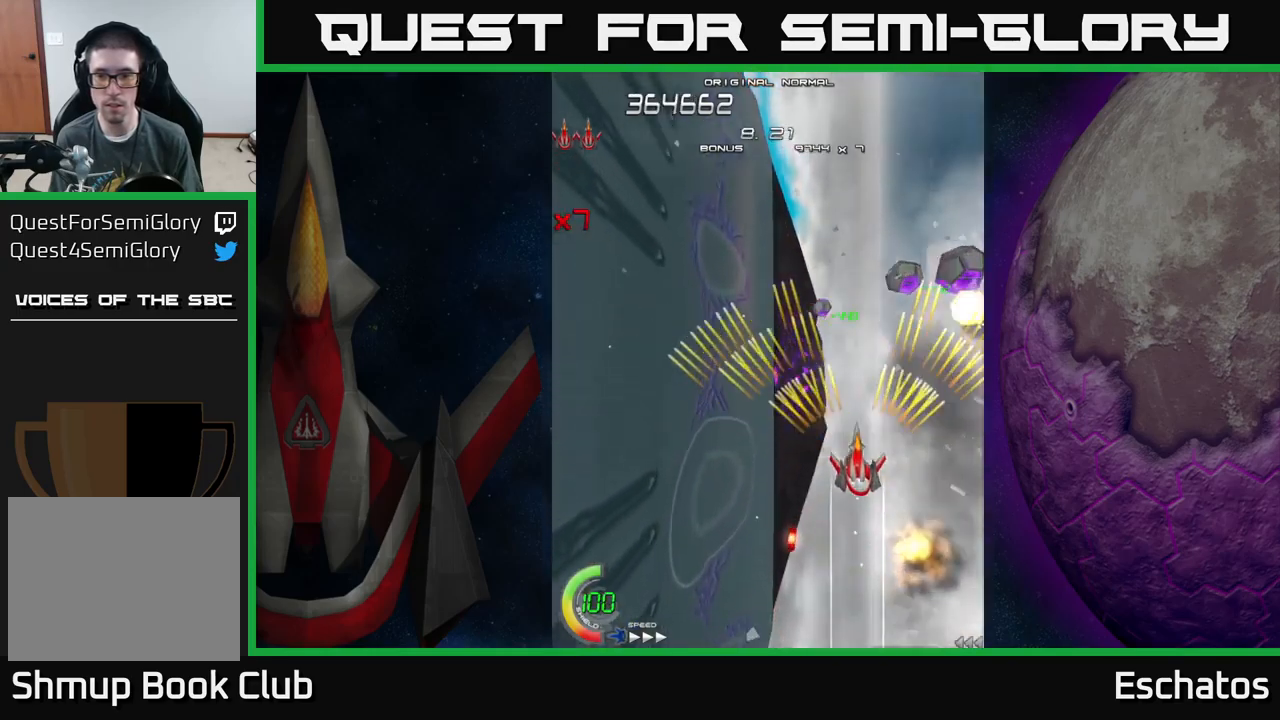
{"buttons": ["A"], "left_stick": "center", "right_stick": "center", "events": []}
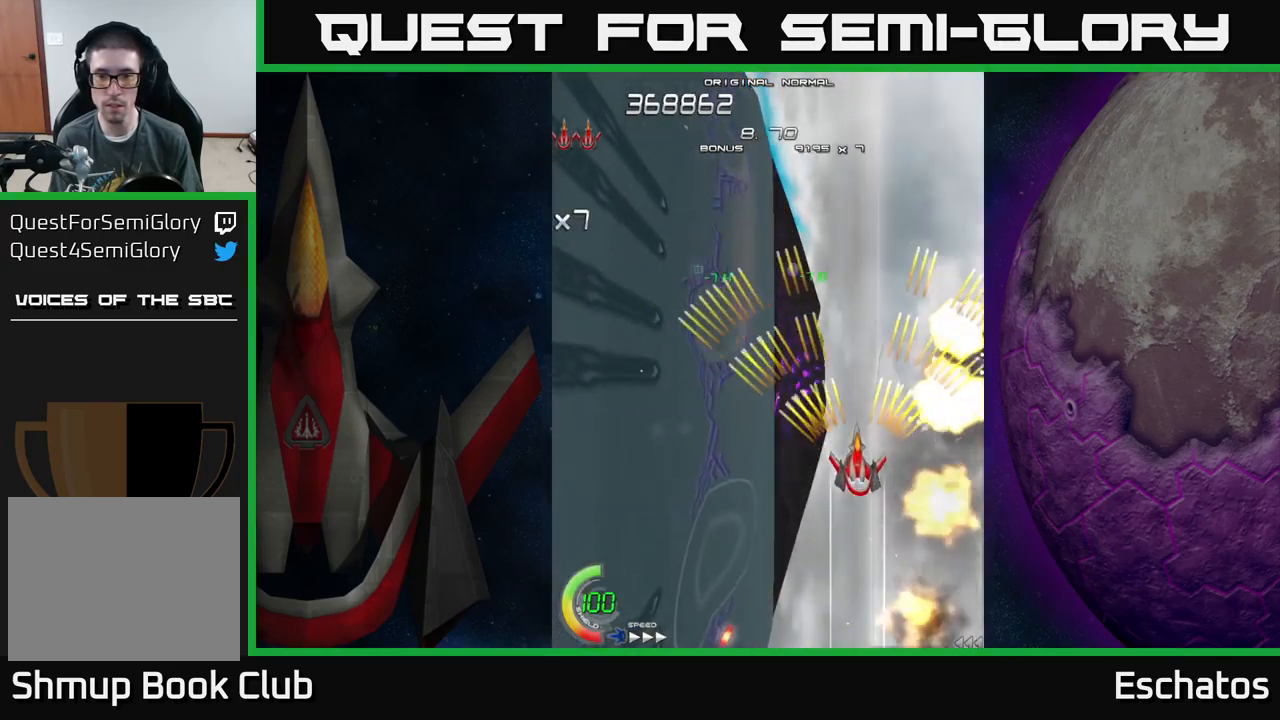
{"buttons": ["A", "DPAD_UP"], "left_stick": "center", "right_stick": "center", "events": [[183, "DPAD_LEFT", "down"], [283, "DPAD_UP", "down"], [383, "DPAD_LEFT", "up"]]}